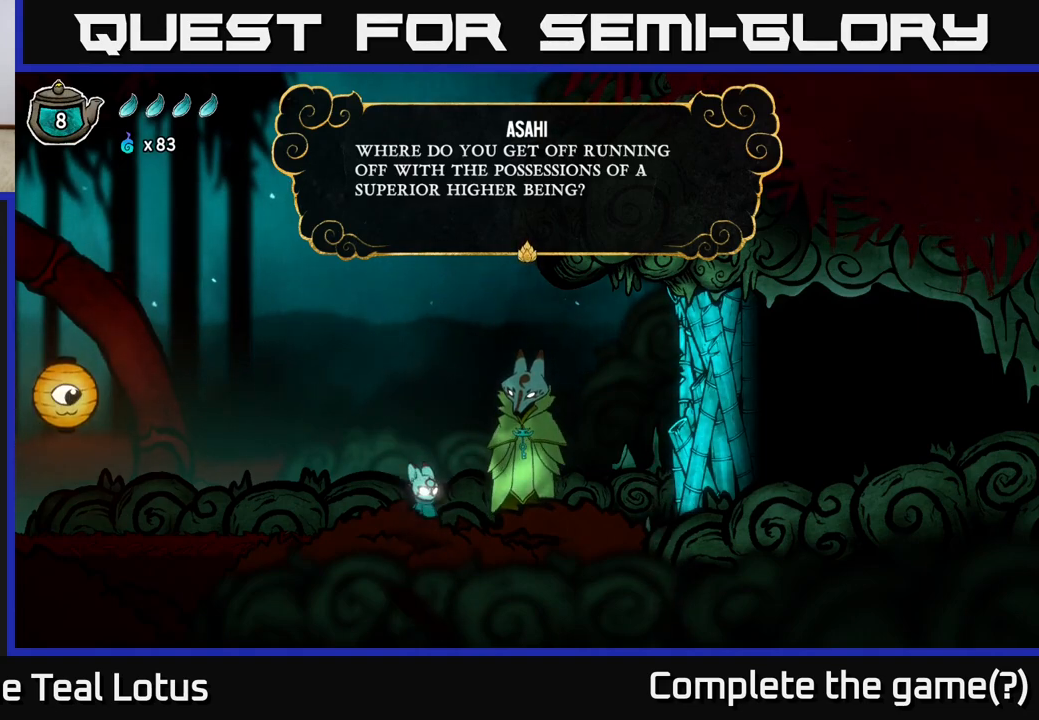
Gameplay with a controller (Xbox layout); each line is a JSON object with the inputs held at the frame after it. "events" lists button and stick changes between this image and that frame as [ms after this image, input, new state], when the widget could be followed in between.
{"buttons": [], "left_stick": "center", "right_stick": "center", "events": [[33, "A", "down"], [250, "A", "up"]]}
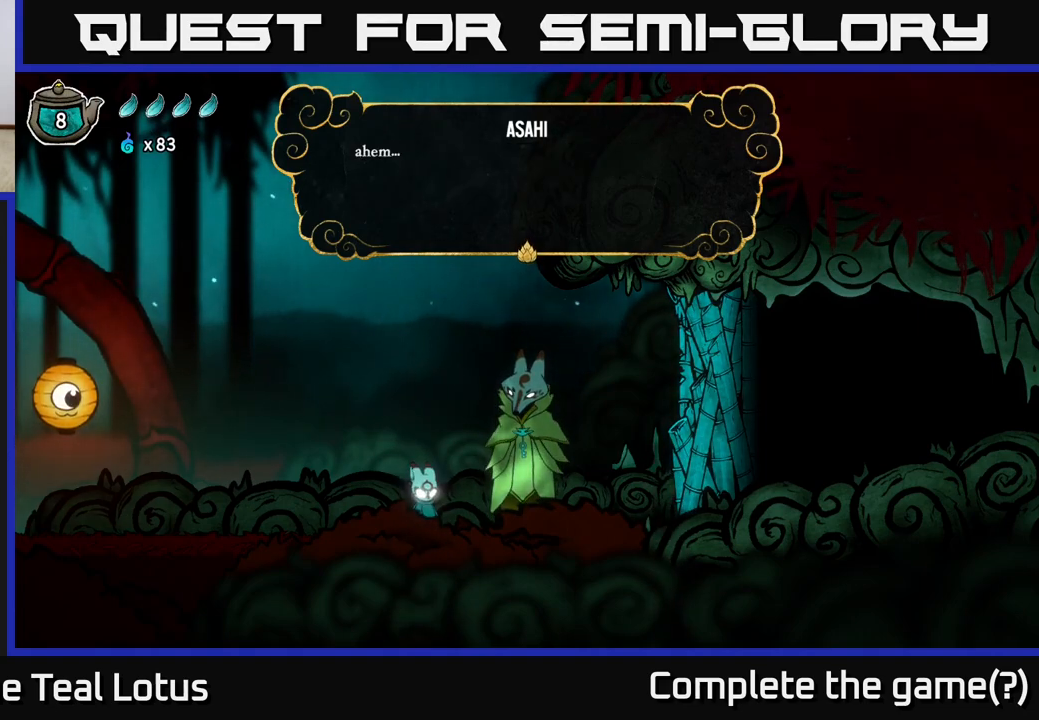
{"buttons": [], "left_stick": "center", "right_stick": "center", "events": []}
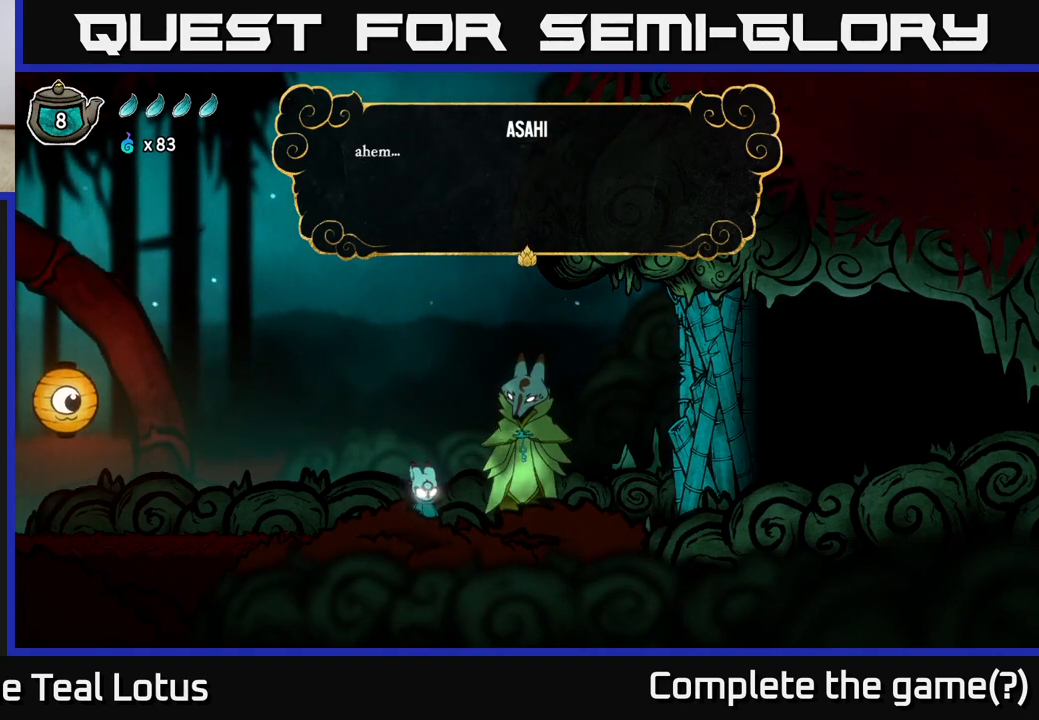
{"buttons": [], "left_stick": "center", "right_stick": "center", "events": [[33, "A", "down"], [233, "A", "up"]]}
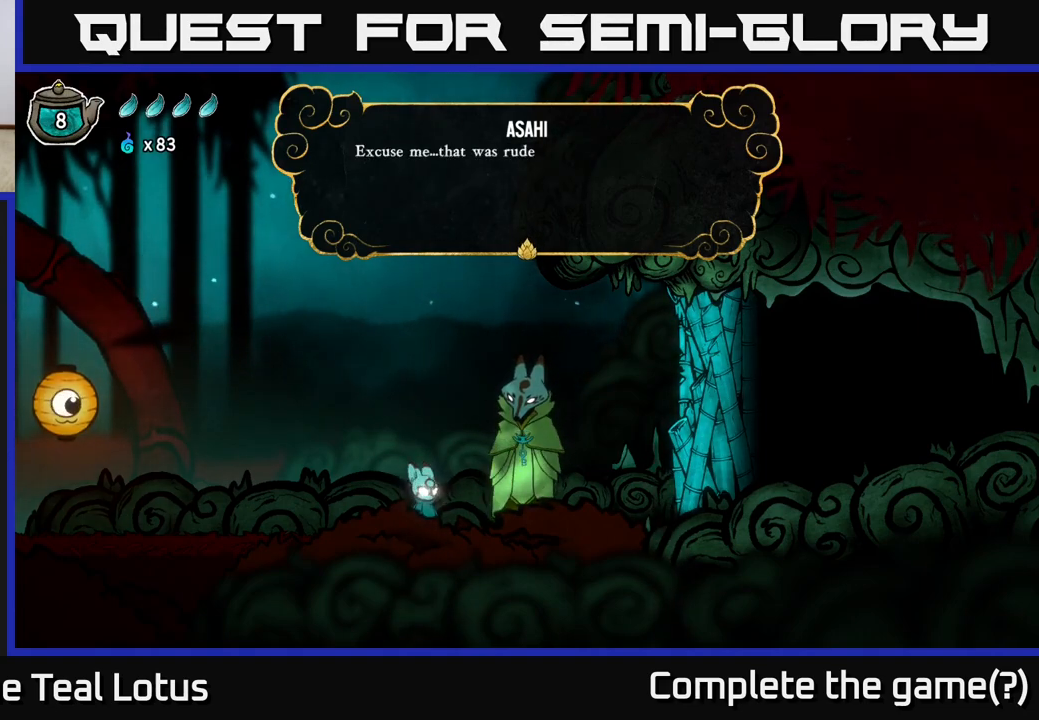
{"buttons": [], "left_stick": "center", "right_stick": "center", "events": [[267, "A", "down"], [467, "A", "up"]]}
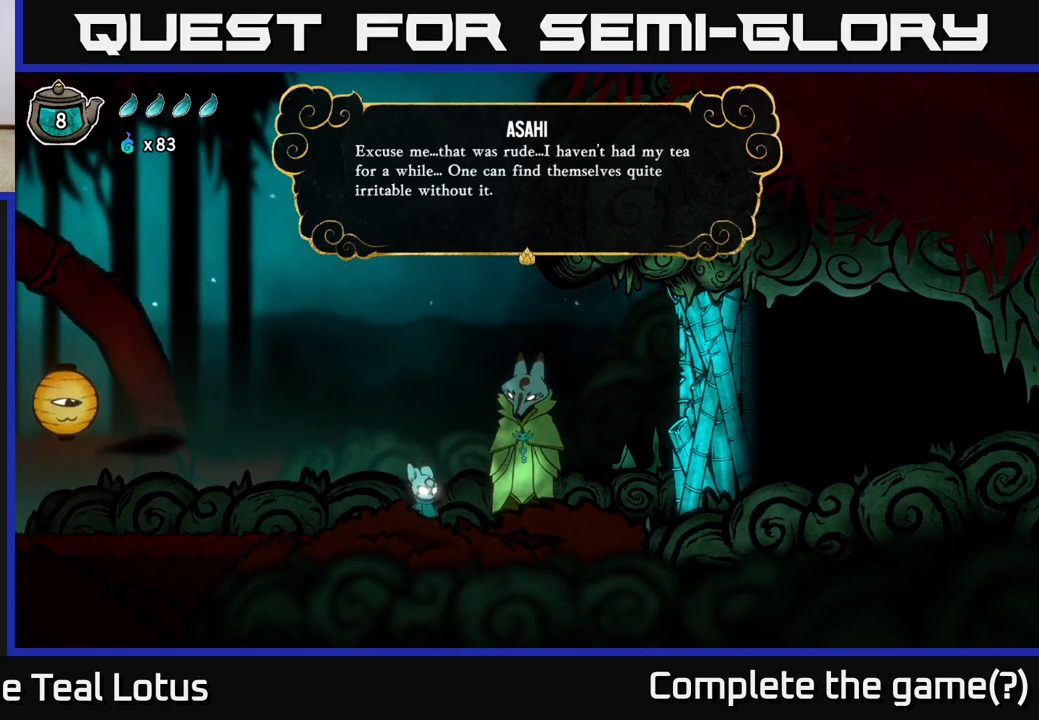
{"buttons": [], "left_stick": "center", "right_stick": "center", "events": []}
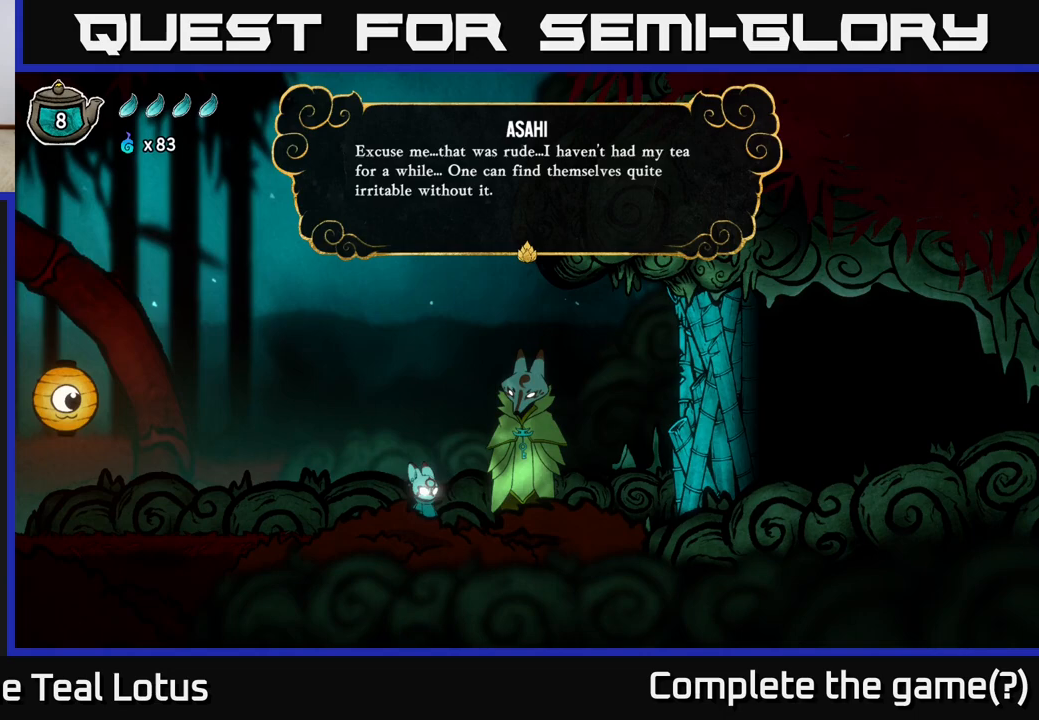
{"buttons": [], "left_stick": "center", "right_stick": "center", "events": []}
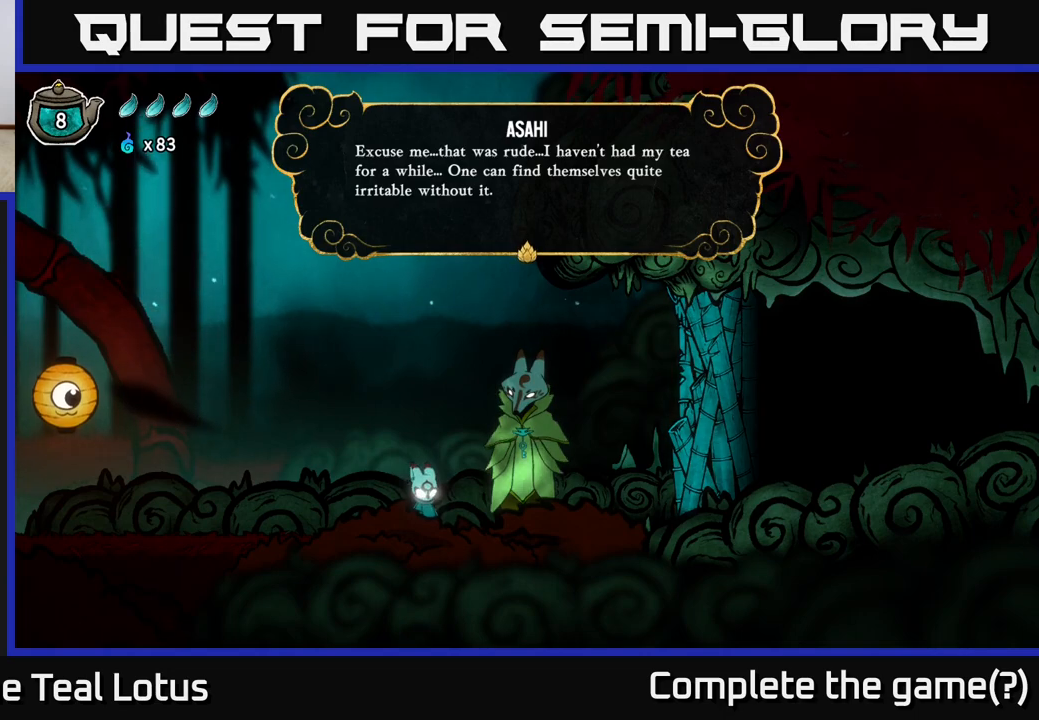
{"buttons": [], "left_stick": "center", "right_stick": "center", "events": [[50, "A", "down"], [217, "A", "up"]]}
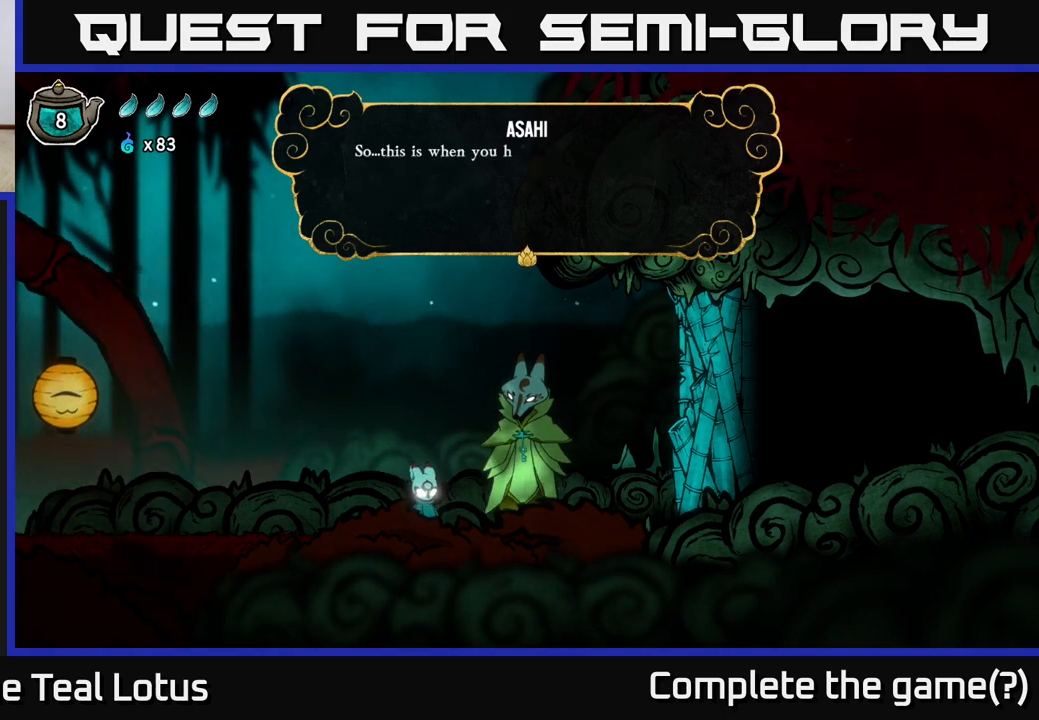
{"buttons": [], "left_stick": "center", "right_stick": "center", "events": [[50, "A", "down"], [200, "A", "up"]]}